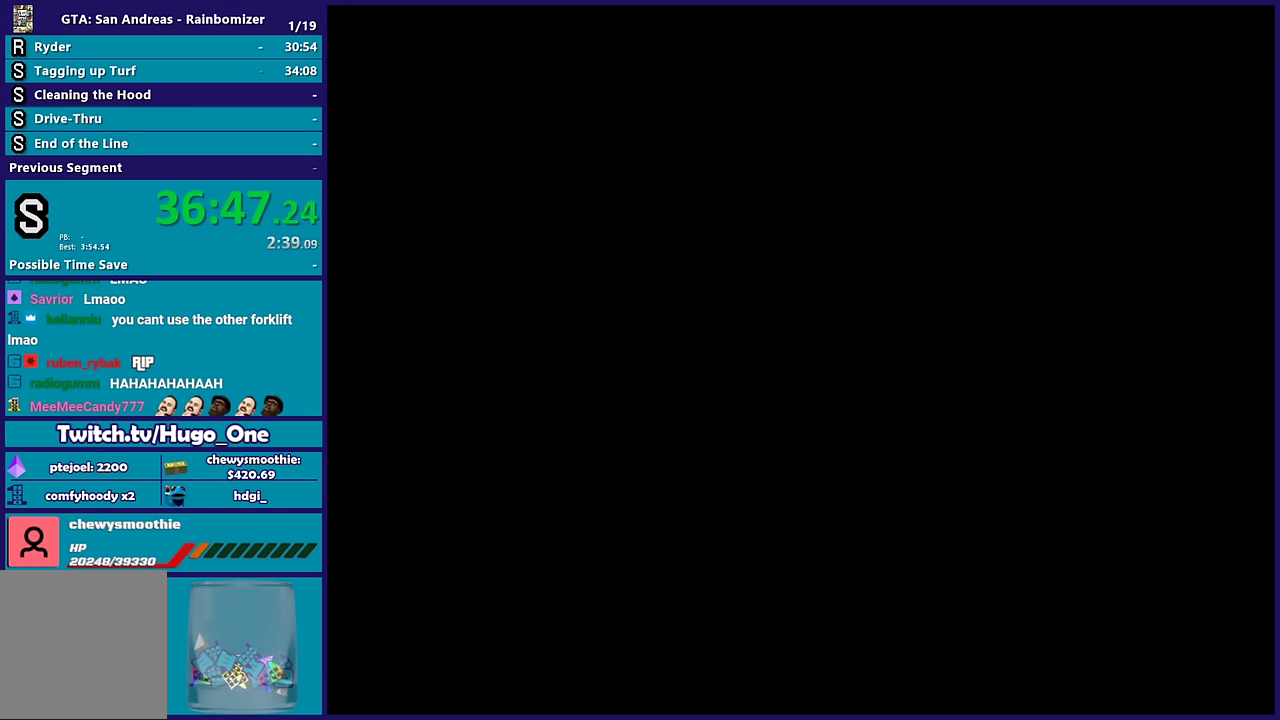
Gameplay with a controller (Xbox layout); each line is a JSON object with the inputs held at the frame after it. "events" lists button and stick changes between this image and that frame as [ms after this image, input, new state], when the widget could be followed in between.
{"buttons": ["A"], "left_stick": "center", "right_stick": "center", "events": [[50, "A", "down"], [167, "A", "up"], [250, "A", "down"], [384, "A", "up"], [484, "A", "down"]]}
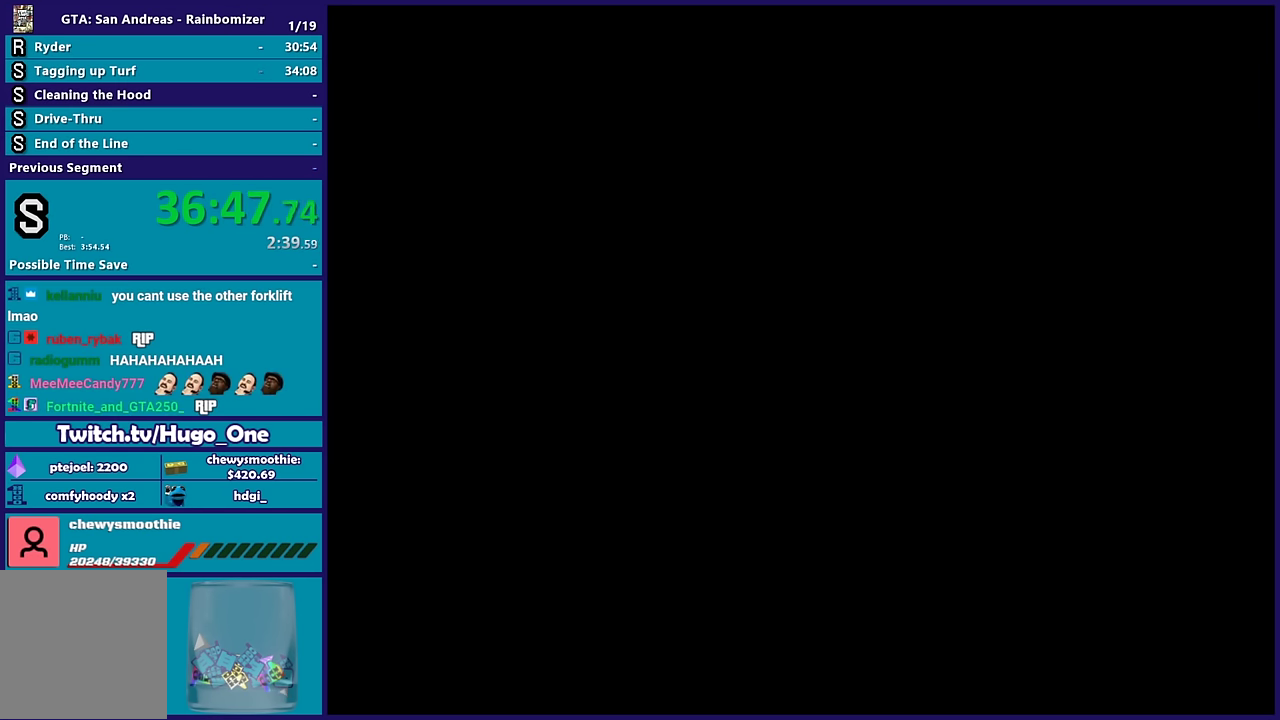
{"buttons": ["A"], "left_stick": "center", "right_stick": "center", "events": [[100, "A", "up"], [184, "A", "down"], [317, "A", "up"], [400, "A", "down"]]}
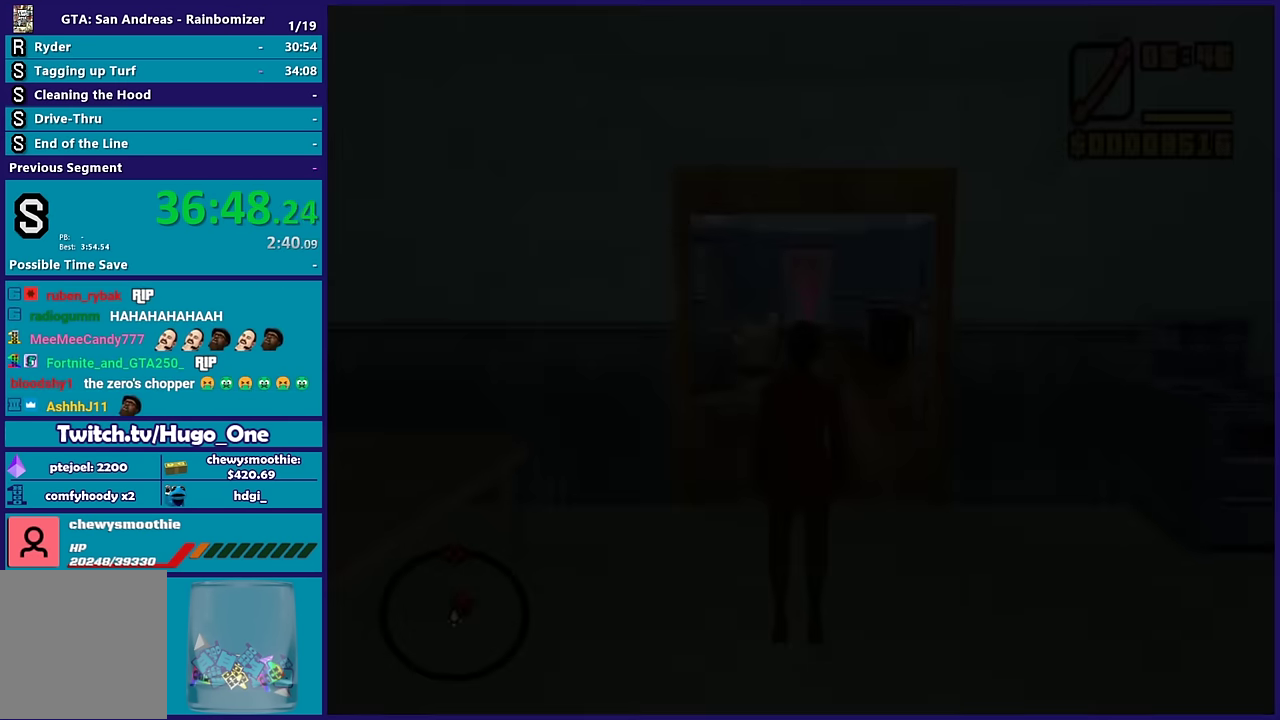
{"buttons": [], "left_stick": "up", "right_stick": "center", "events": [[33, "A", "up"], [133, "A", "down"], [250, "A", "up"], [333, "A", "down"], [333, "left_stick", "up"], [466, "A", "up"]]}
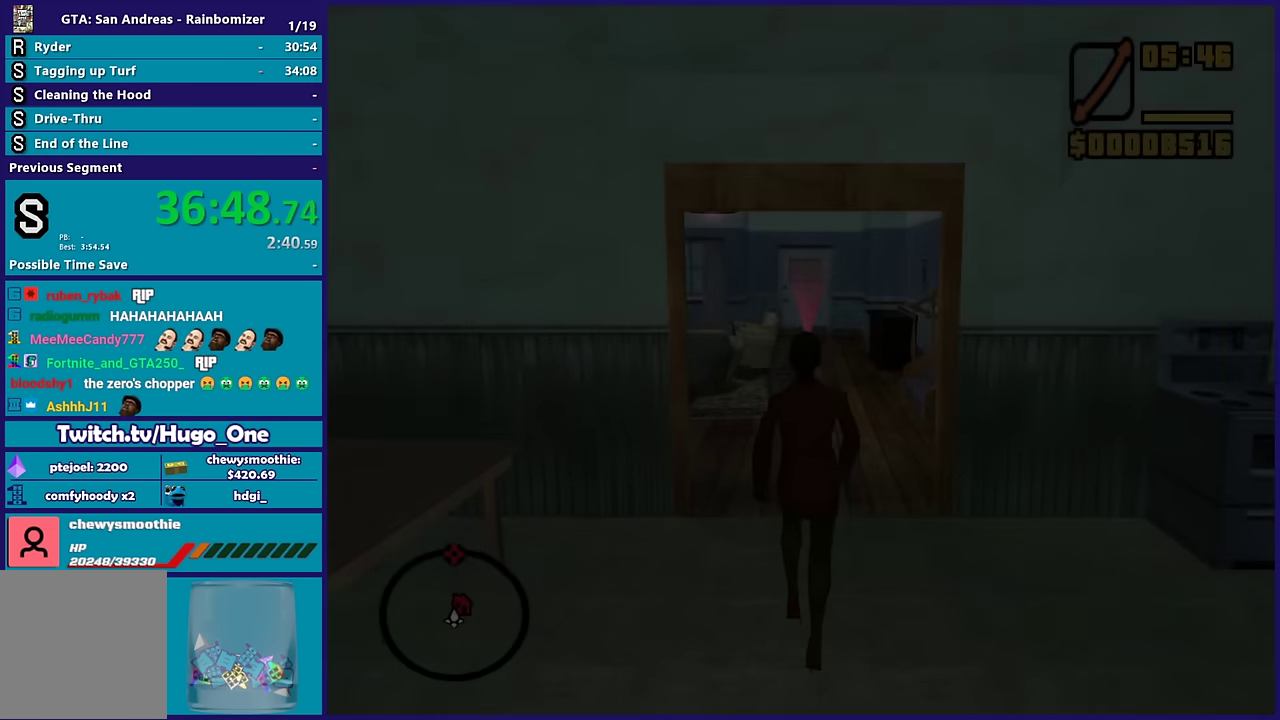
{"buttons": ["A"], "left_stick": "up", "right_stick": "center", "events": [[50, "A", "down"], [183, "A", "up"], [266, "A", "down"], [383, "A", "up"], [500, "A", "down"]]}
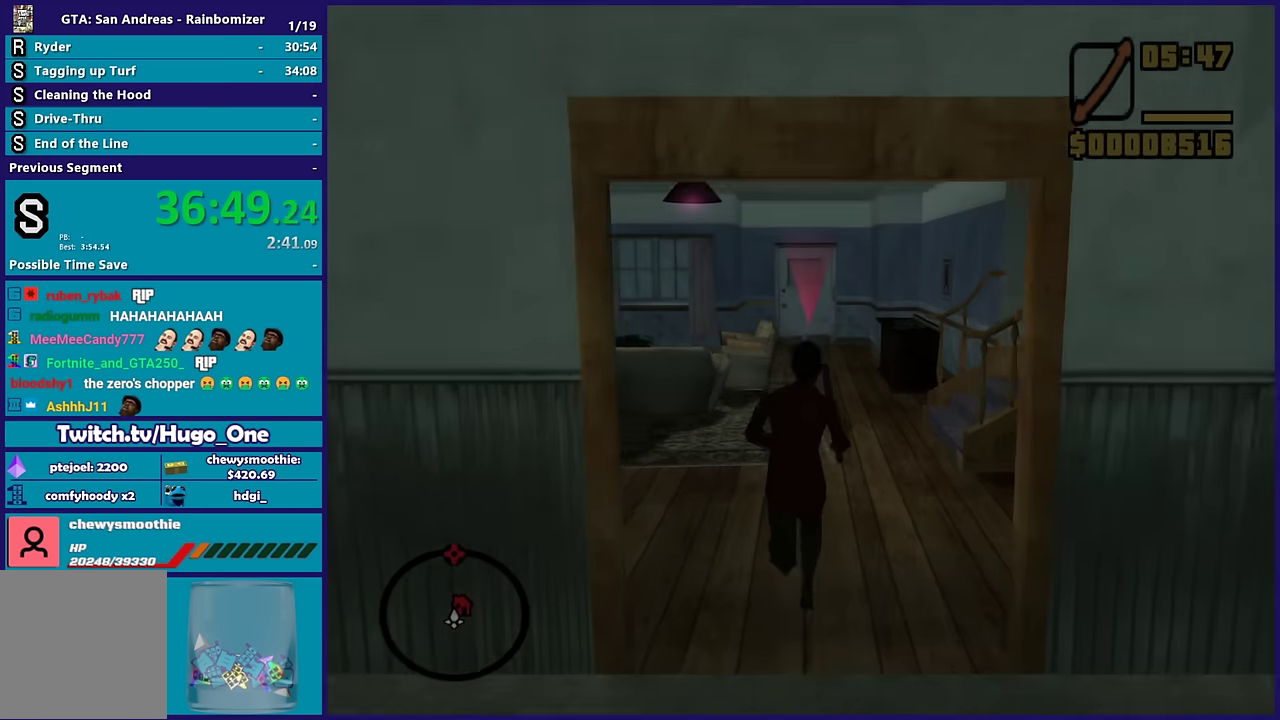
{"buttons": ["A"], "left_stick": "up", "right_stick": "center", "events": [[100, "A", "up"], [183, "A", "down"], [333, "A", "up"], [400, "A", "down"]]}
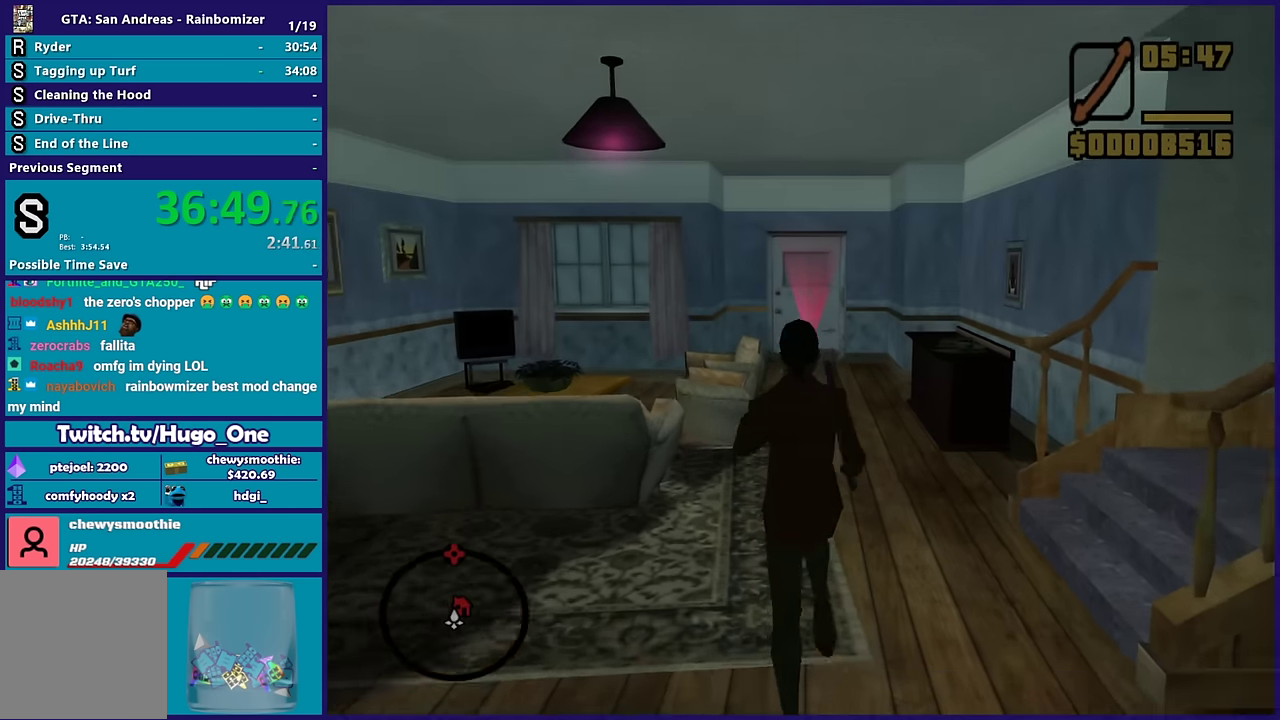
{"buttons": ["A"], "left_stick": "up", "right_stick": "center", "events": [[33, "A", "up"], [116, "A", "down"], [233, "A", "up"], [316, "A", "down"]]}
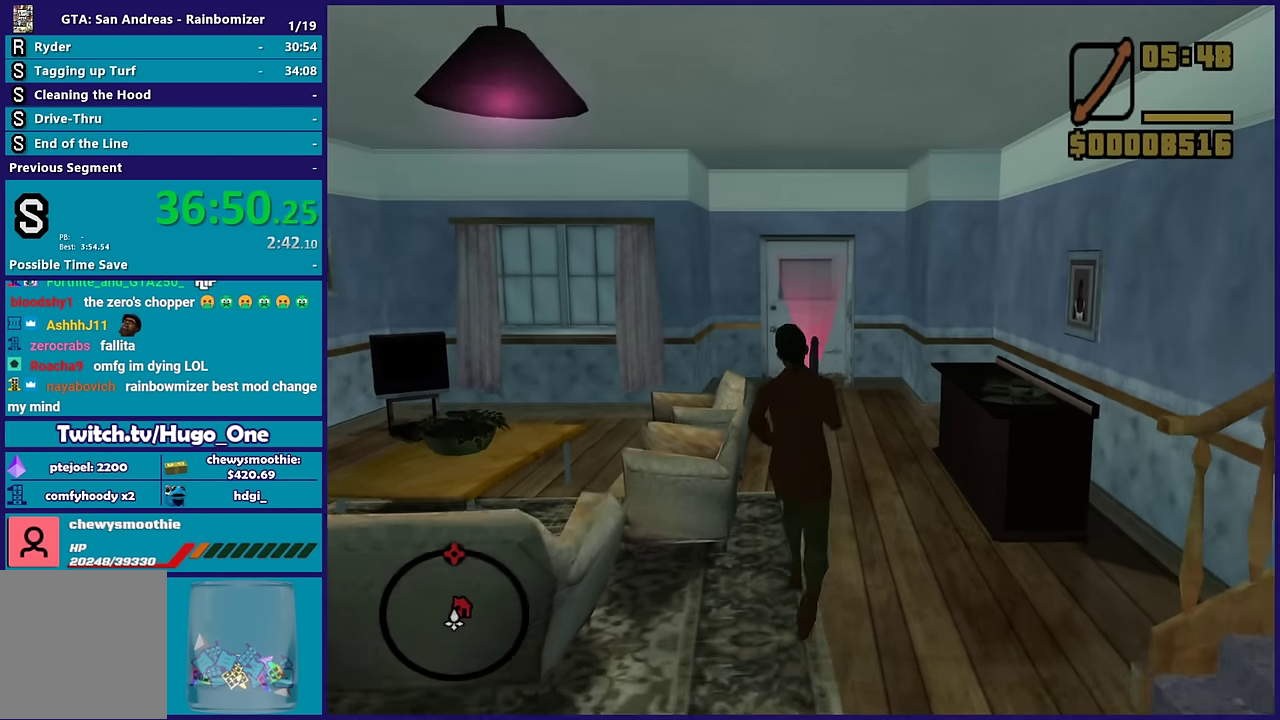
{"buttons": ["A"], "left_stick": "up", "right_stick": "center", "events": [[166, "A", "up"], [233, "A", "down"], [383, "R1", "down"], [500, "R1", "up"]]}
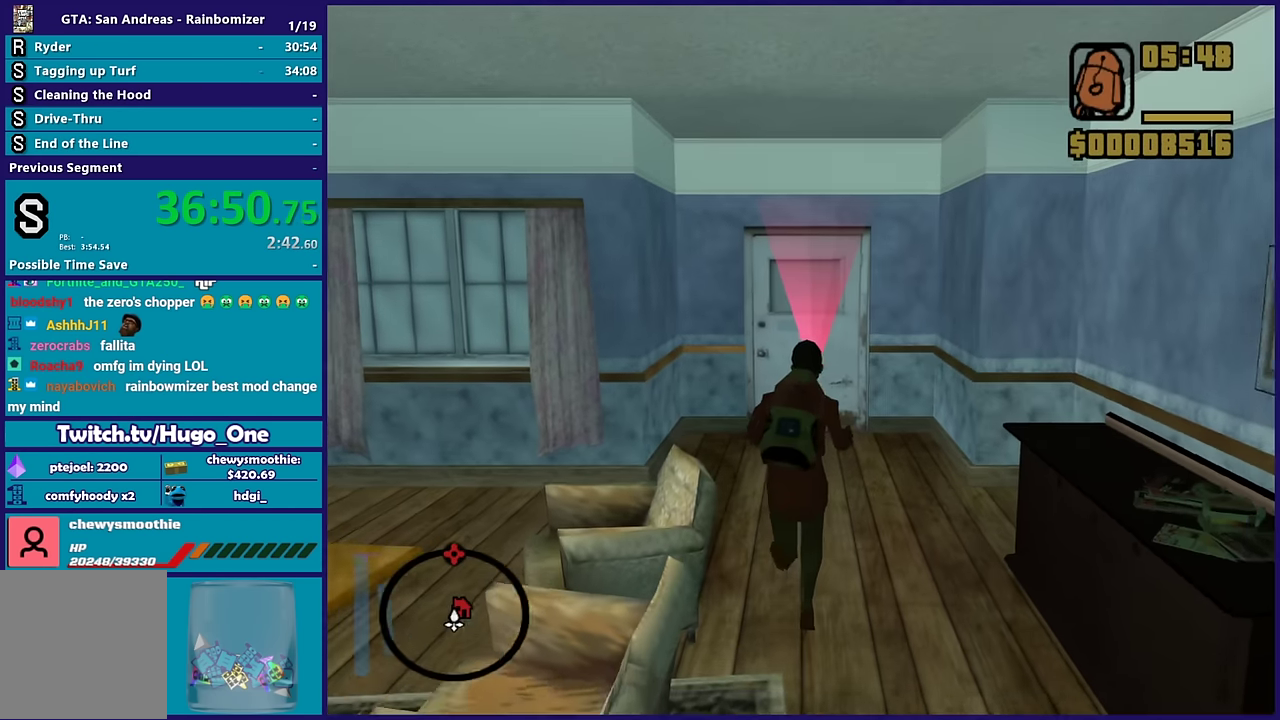
{"buttons": ["A", "L1"], "left_stick": "up", "right_stick": "center", "events": [[33, "A", "up"], [133, "A", "down"], [300, "A", "up"], [400, "A", "down"], [433, "L1", "down"]]}
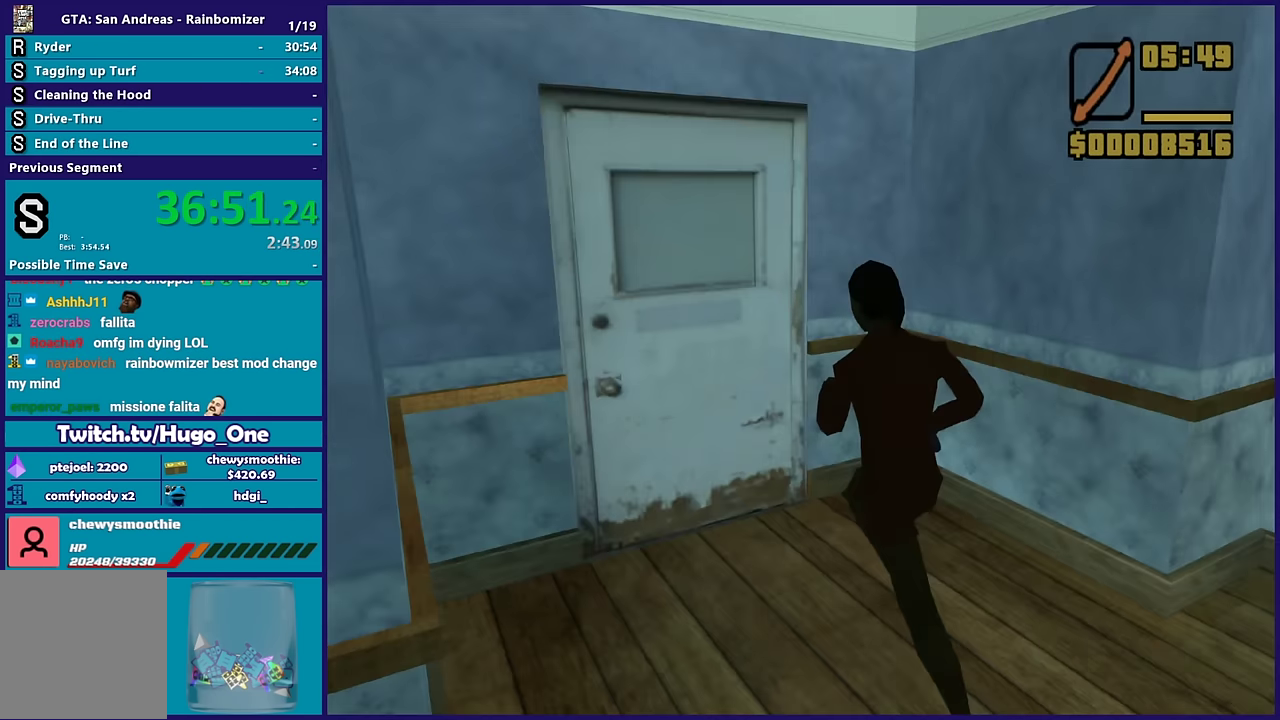
{"buttons": ["A"], "left_stick": "center", "right_stick": "center", "events": [[50, "L1", "up"], [116, "A", "up"], [183, "A", "down"], [316, "A", "up"], [416, "A", "down"], [433, "left_stick", "center"]]}
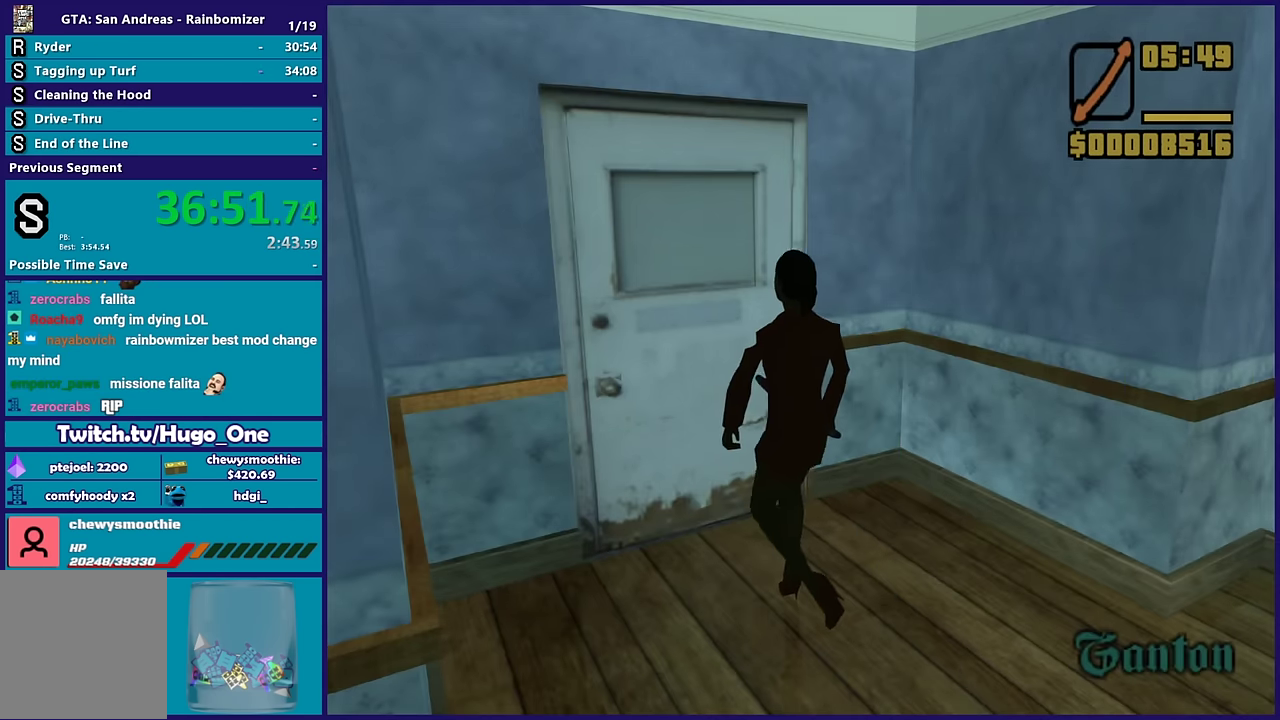
{"buttons": [], "left_stick": "up", "right_stick": "center", "events": [[33, "A", "up"], [50, "left_stick", "up"], [100, "A", "down"], [250, "A", "up"], [316, "A", "down"], [450, "A", "up"]]}
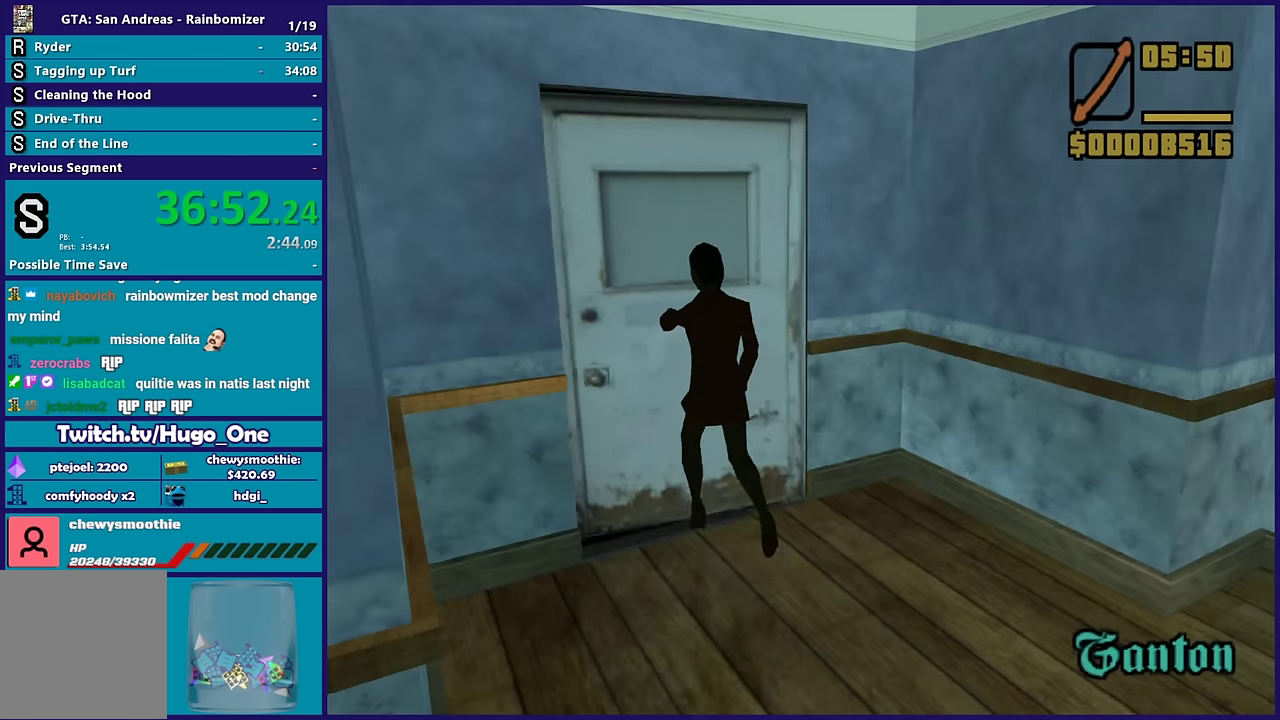
{"buttons": ["A"], "left_stick": "up", "right_stick": "center", "events": [[50, "A", "down"], [150, "A", "up"], [250, "A", "down"], [366, "A", "up"], [466, "A", "down"]]}
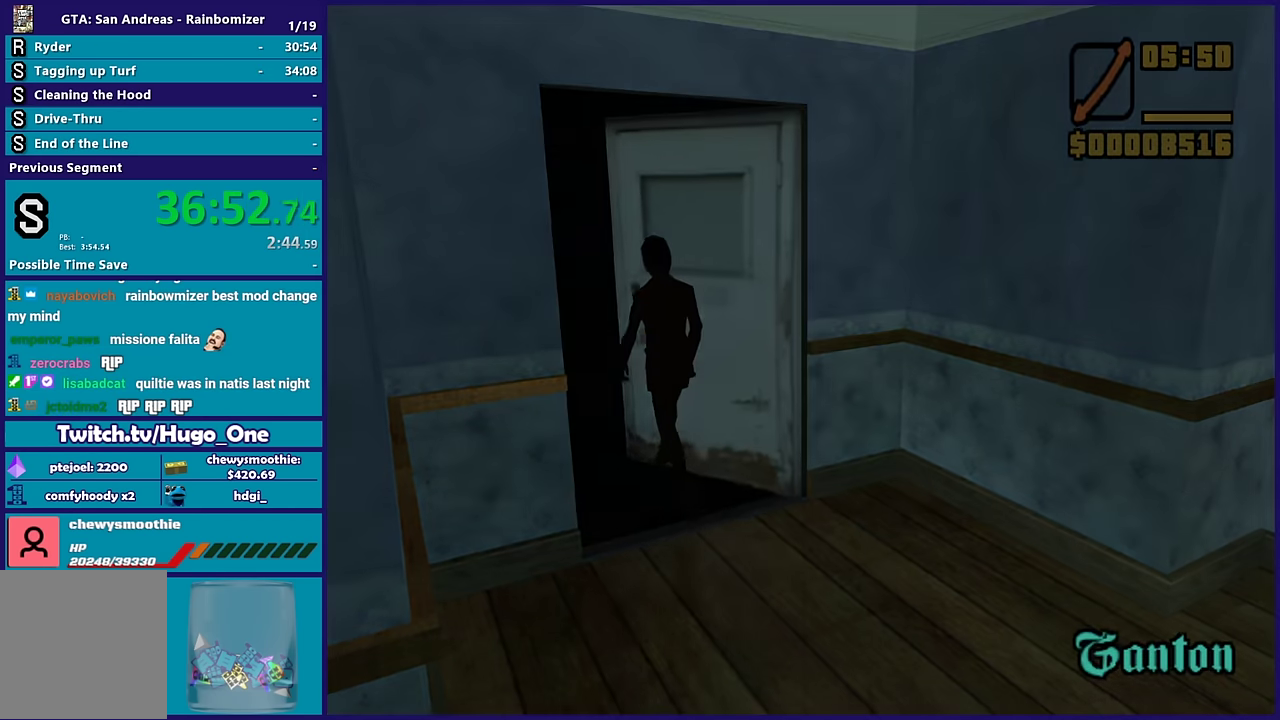
{"buttons": [], "left_stick": "up", "right_stick": "center", "events": [[83, "A", "up"], [183, "A", "down"], [283, "A", "up"], [383, "A", "down"], [500, "A", "up"]]}
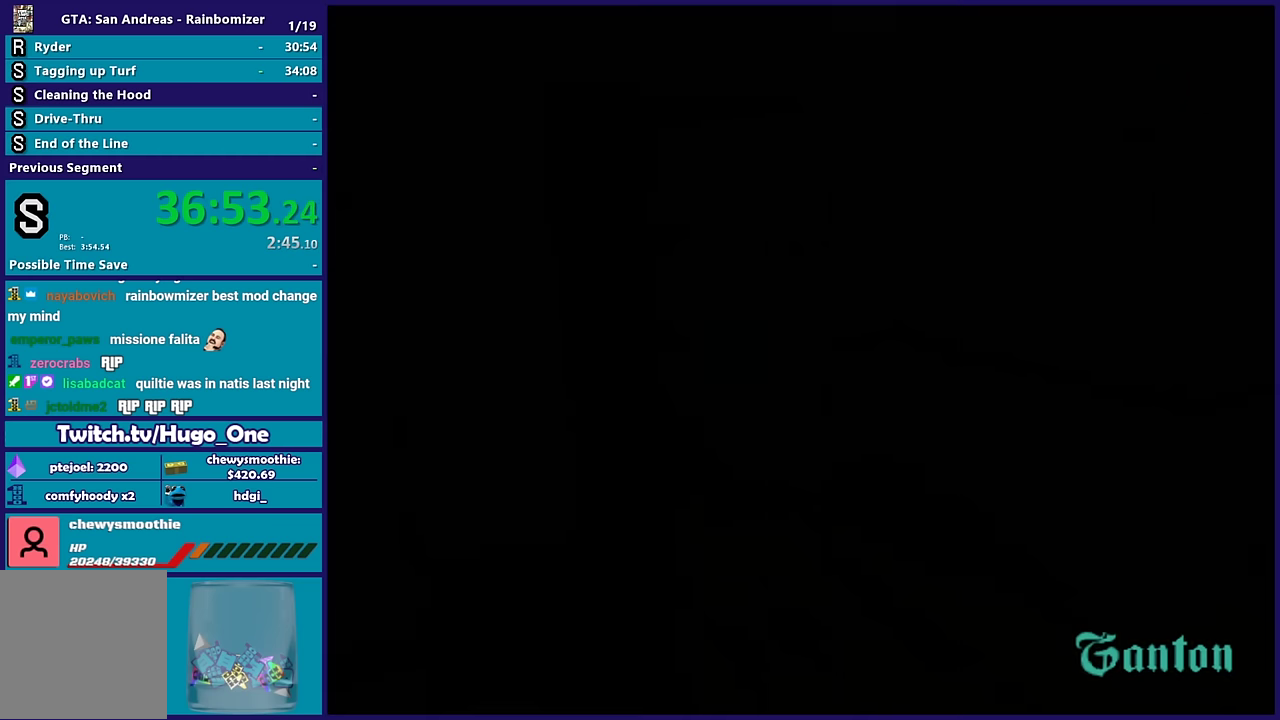
{"buttons": [], "left_stick": "up", "right_stick": "center", "events": [[117, "A", "down"], [217, "A", "up"], [333, "A", "down"], [450, "A", "up"]]}
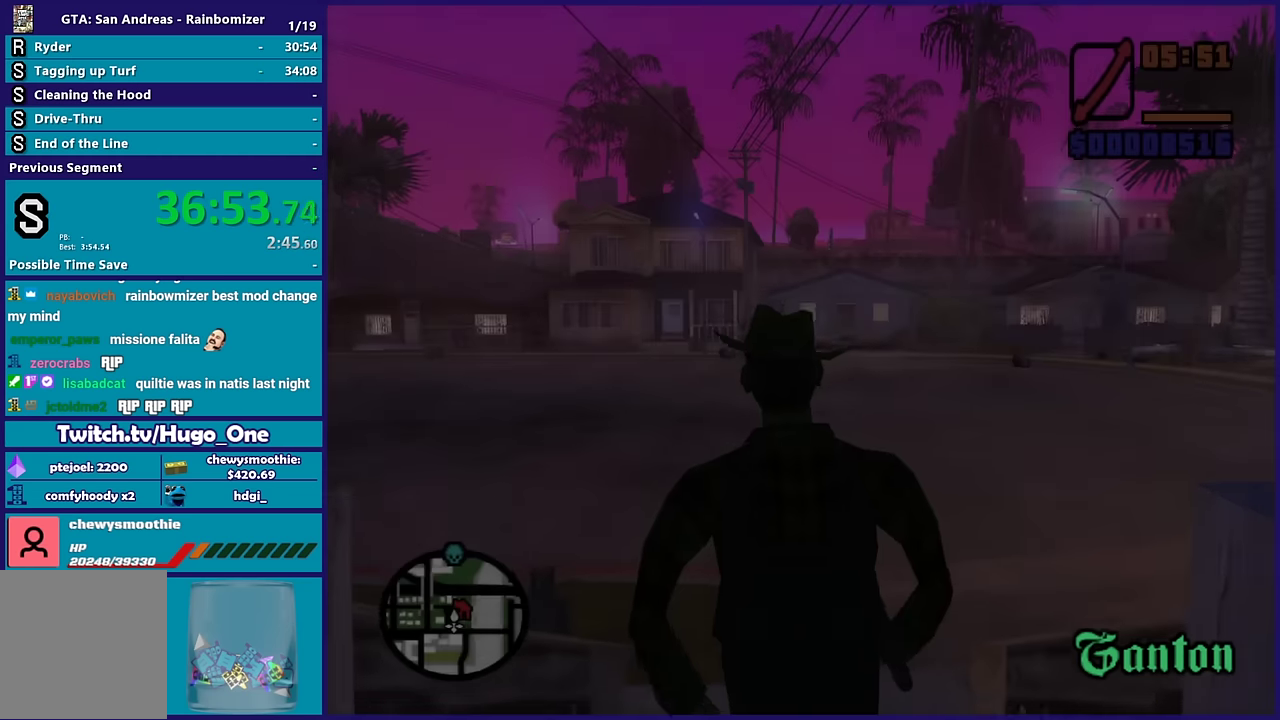
{"buttons": ["A"], "left_stick": "up-right", "right_stick": "center", "events": [[17, "A", "down"], [150, "A", "up"], [233, "A", "down"], [367, "A", "up"], [367, "left_stick", "up-right"], [450, "A", "down"]]}
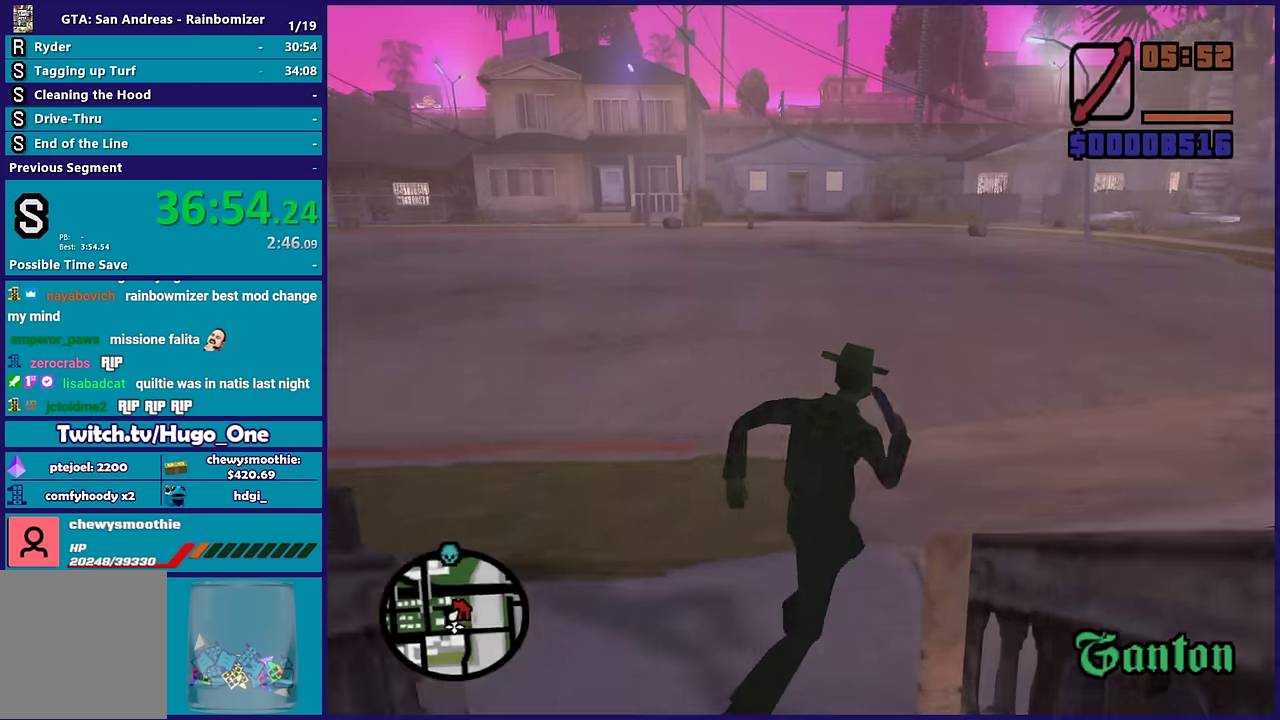
{"buttons": [], "left_stick": "up-right", "right_stick": "center", "events": [[67, "A", "up"], [150, "A", "down"], [300, "A", "up"], [367, "A", "down"], [483, "A", "up"]]}
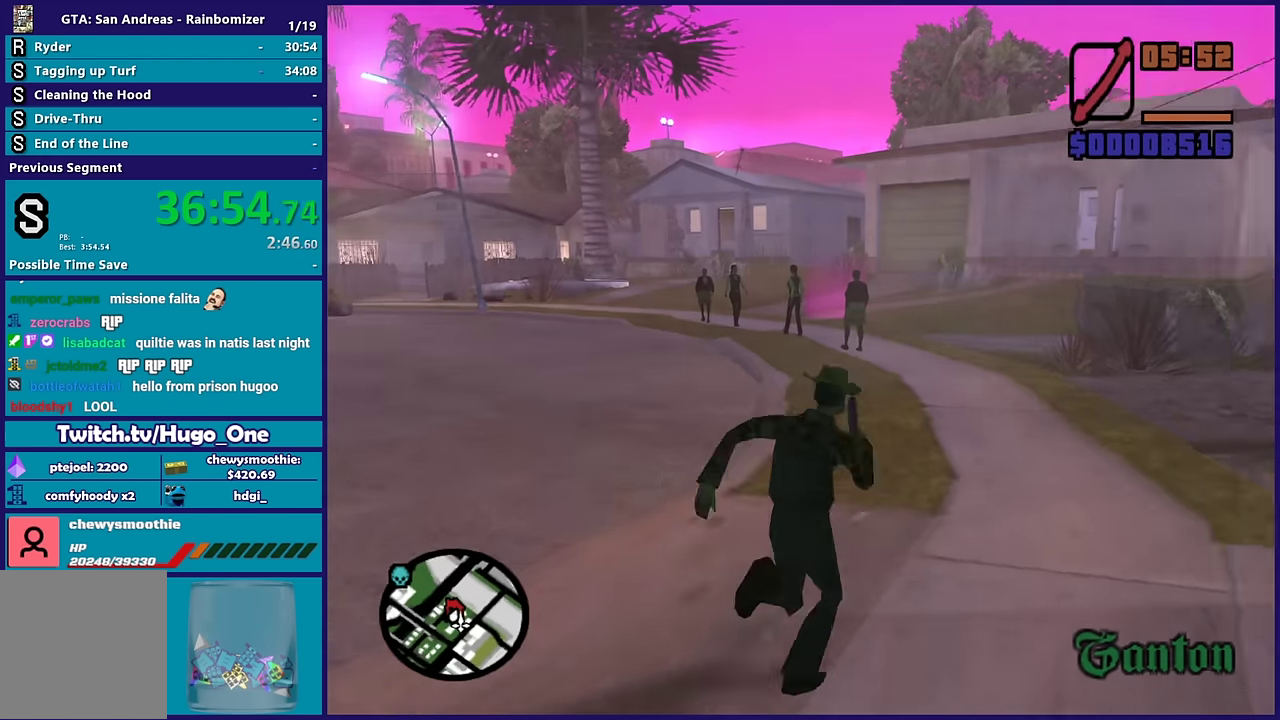
{"buttons": ["A"], "left_stick": "up", "right_stick": "center", "events": [[83, "A", "down"], [117, "left_stick", "up"], [200, "A", "up"], [267, "A", "down"], [400, "A", "up"], [500, "A", "down"]]}
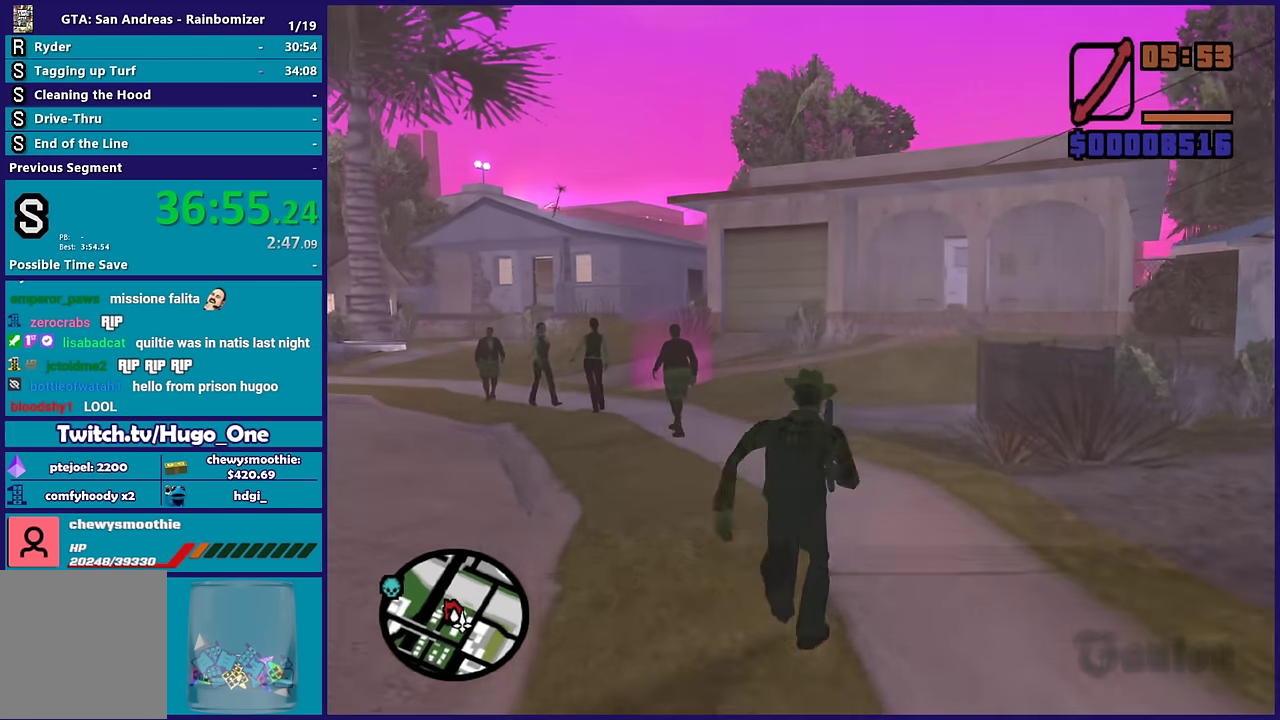
{"buttons": ["A"], "left_stick": "up-left", "right_stick": "center", "events": [[133, "A", "up"], [200, "A", "down"], [333, "A", "up"], [383, "left_stick", "up-left"], [417, "A", "down"]]}
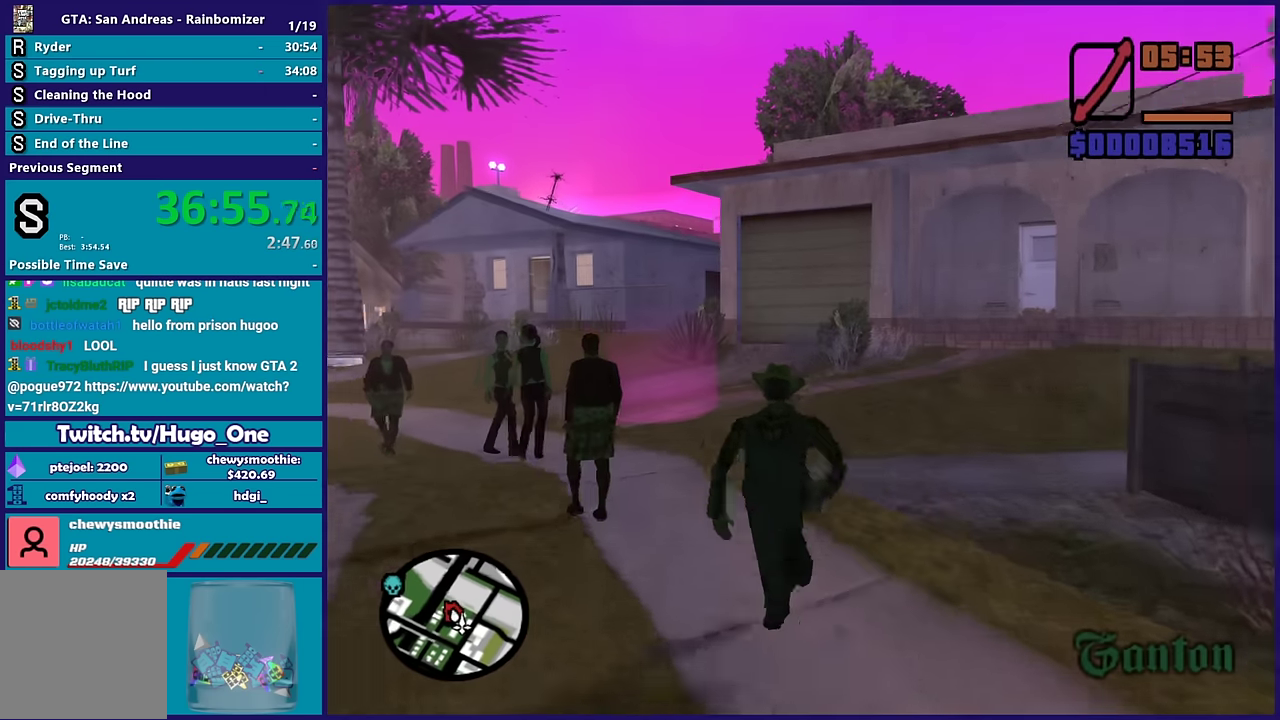
{"buttons": [], "left_stick": "up-left", "right_stick": "center", "events": [[17, "left_stick", "up"], [33, "A", "up"], [133, "A", "down"], [250, "A", "up"], [317, "A", "down"], [433, "left_stick", "up-left"], [450, "A", "up"]]}
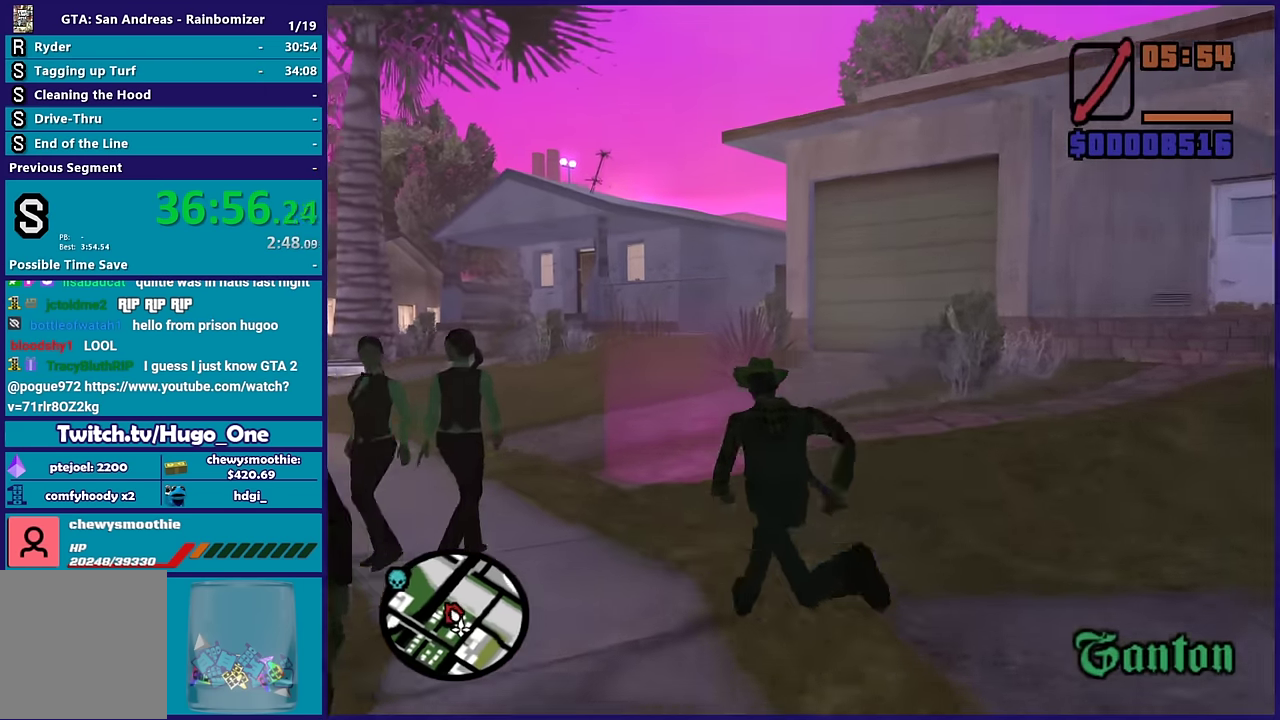
{"buttons": [], "left_stick": "up-left", "right_stick": "center", "events": [[33, "left_stick", "up"], [50, "right_stick", "down-left"], [267, "right_stick", "center"], [350, "A", "down"], [383, "left_stick", "up-left"], [467, "A", "up"]]}
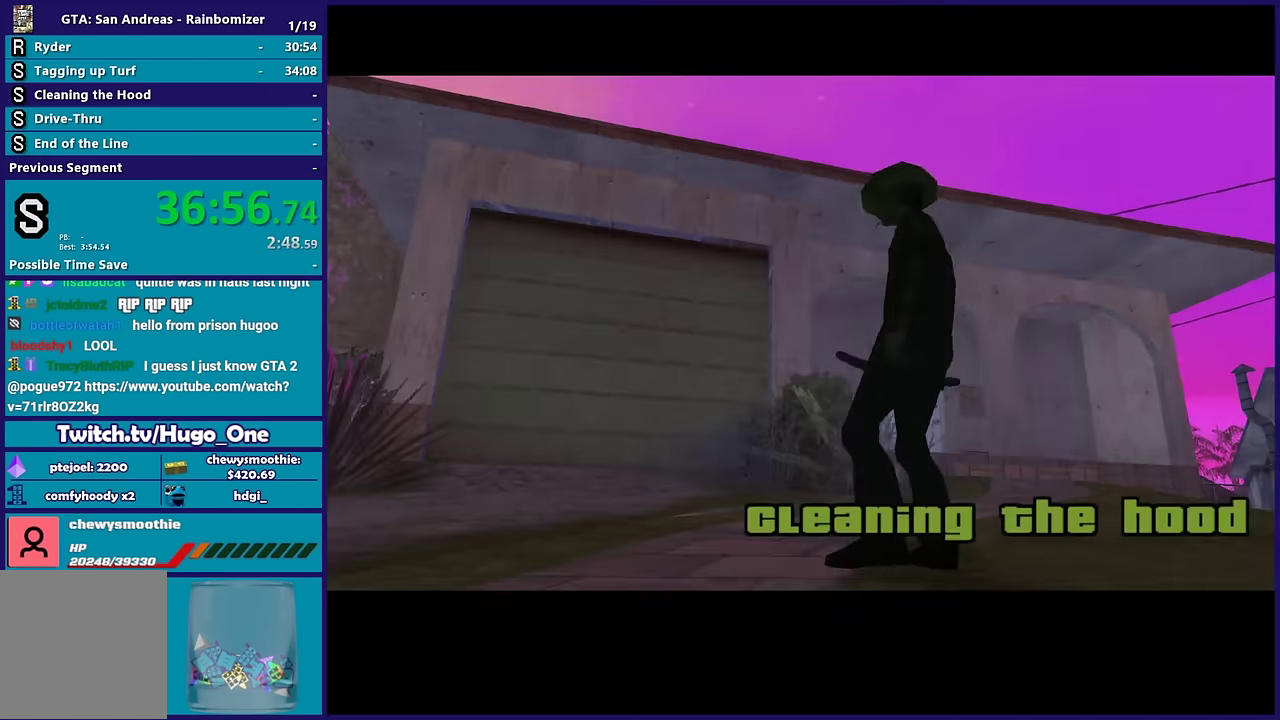
{"buttons": ["A"], "left_stick": "center", "right_stick": "center", "events": [[50, "left_stick", "center"], [67, "A", "down"], [200, "A", "up"], [300, "A", "down"], [400, "A", "up"], [467, "A", "down"]]}
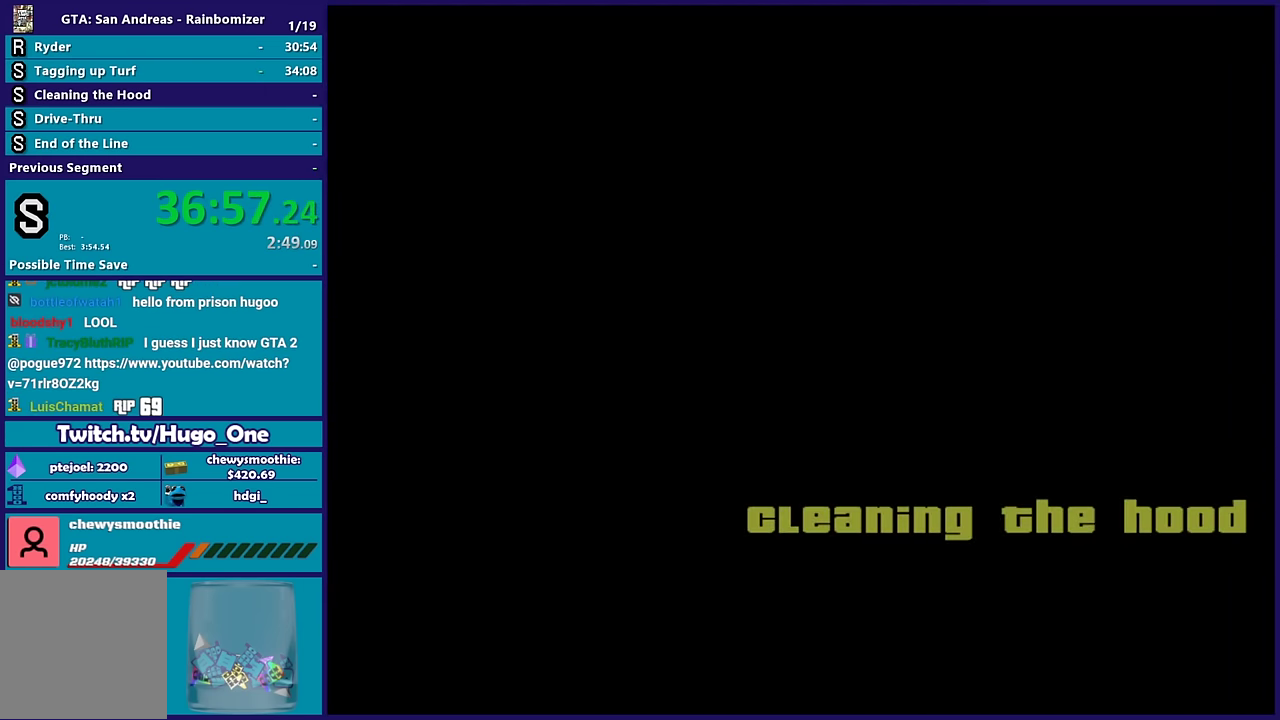
{"buttons": ["A"], "left_stick": "center", "right_stick": "center", "events": [[100, "A", "up"], [183, "A", "down"], [317, "A", "up"], [417, "A", "down"]]}
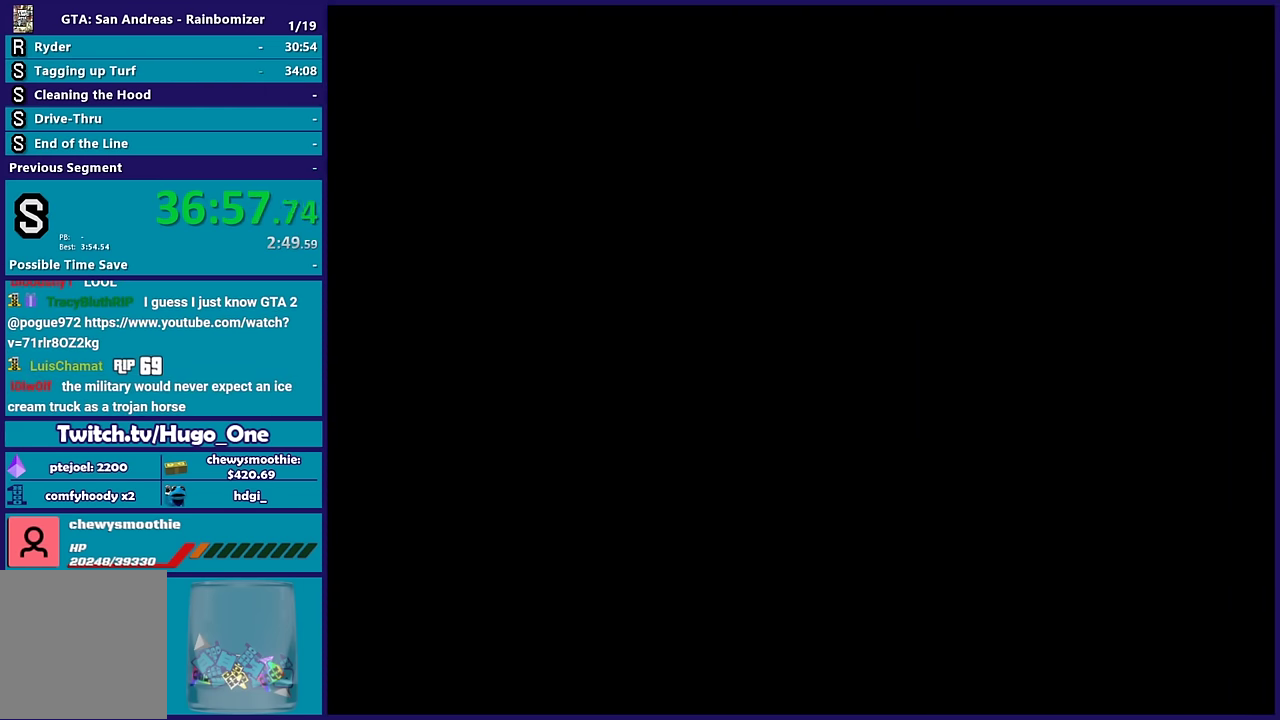
{"buttons": [], "left_stick": "center", "right_stick": "center", "events": [[33, "A", "up"], [116, "A", "down"], [250, "A", "up"], [333, "A", "down"], [450, "A", "up"]]}
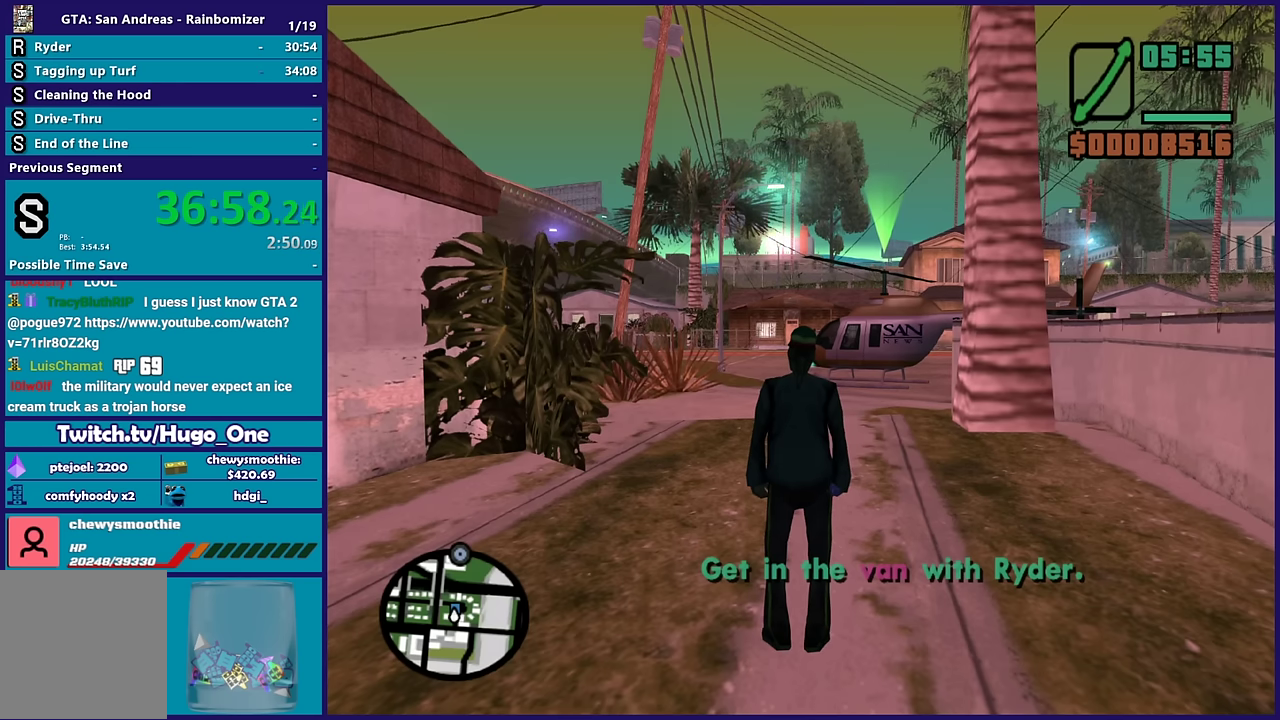
{"buttons": ["A"], "left_stick": "up-right", "right_stick": "center", "events": [[50, "A", "down"], [166, "A", "up"], [266, "A", "down"], [400, "A", "up"], [450, "A", "down"], [450, "left_stick", "up-right"]]}
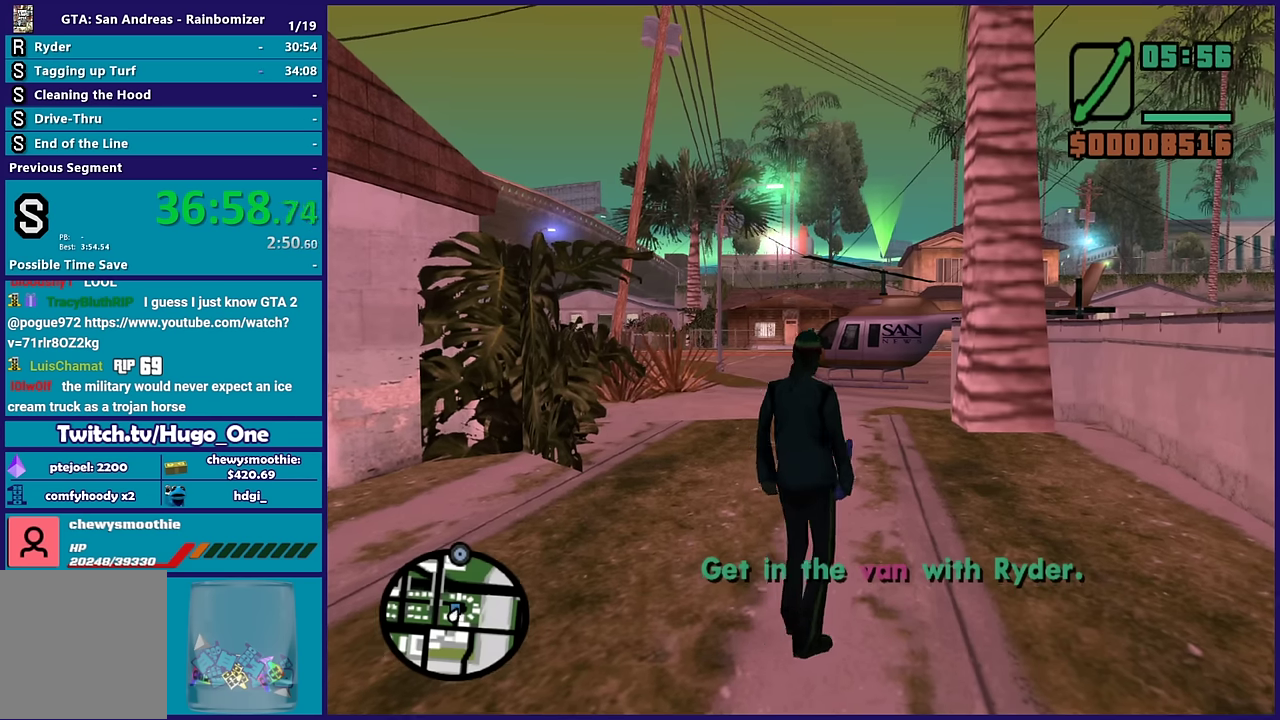
{"buttons": ["A"], "left_stick": "up", "right_stick": "center", "events": [[83, "A", "up"], [150, "A", "down"], [150, "left_stick", "up"], [283, "A", "up"], [366, "A", "down"]]}
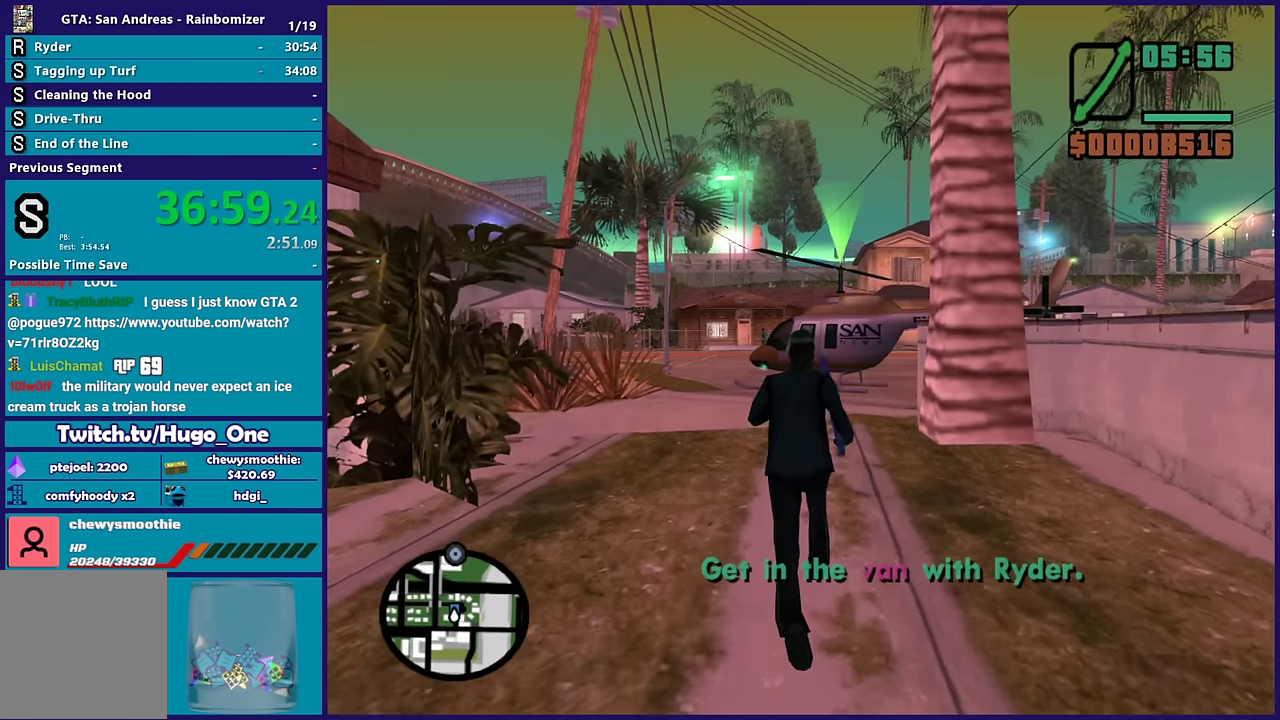
{"buttons": [], "left_stick": "up", "right_stick": "center", "events": [[16, "A", "up"], [116, "A", "down"], [216, "A", "up"], [316, "A", "down"], [483, "A", "up"]]}
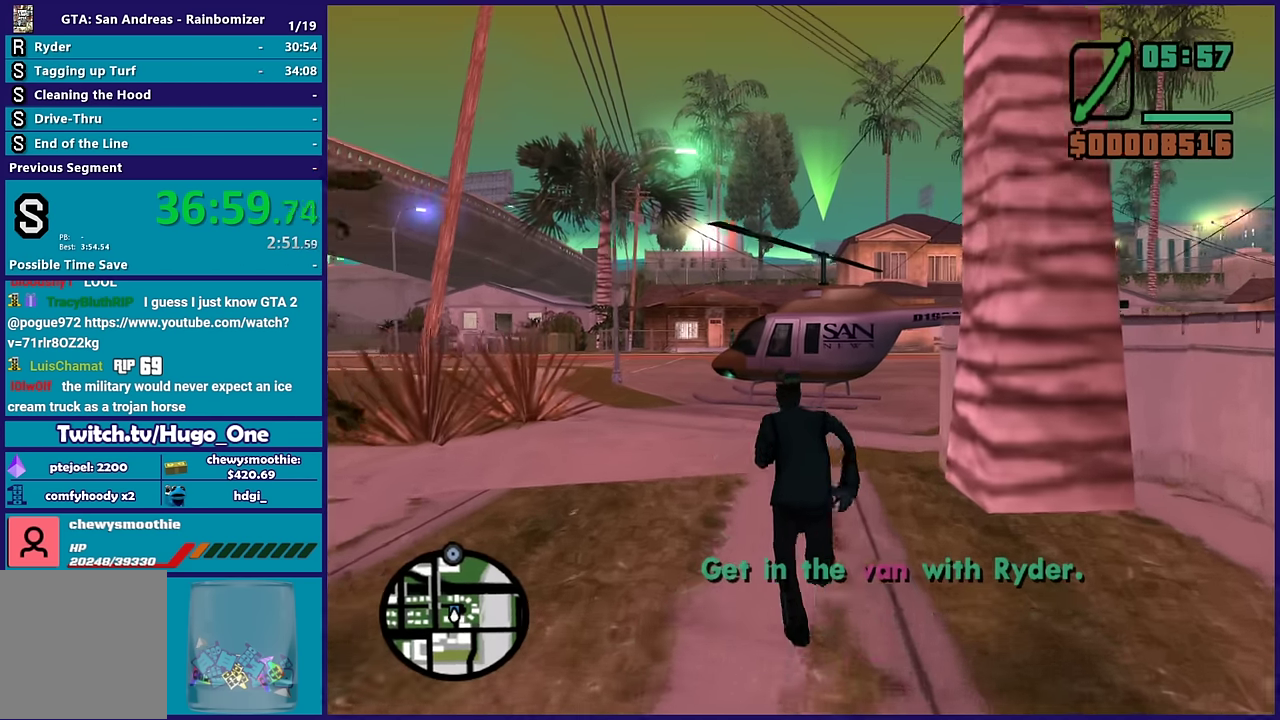
{"buttons": ["A"], "left_stick": "up", "right_stick": "center", "events": [[50, "A", "down"], [150, "A", "up"], [250, "A", "down"], [366, "A", "up"], [450, "A", "down"]]}
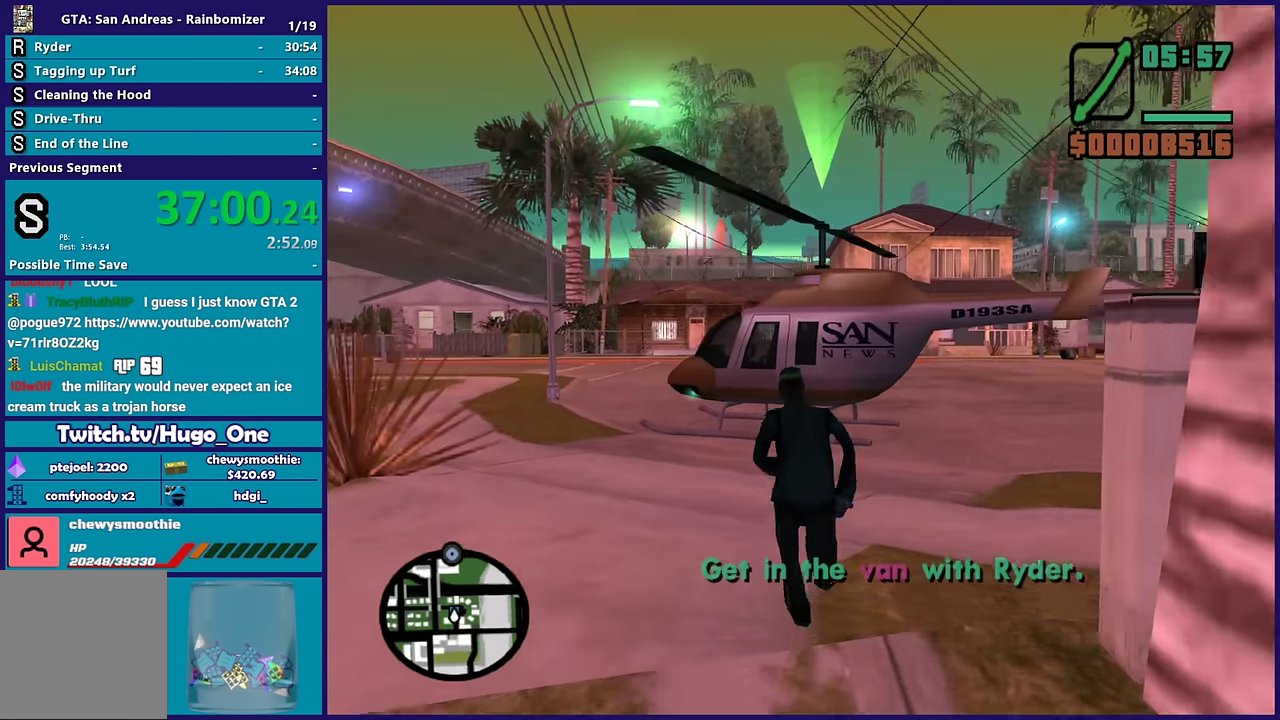
{"buttons": [], "left_stick": "up", "right_stick": "center", "events": [[83, "A", "up"], [183, "A", "down"], [300, "A", "up"], [383, "A", "down"], [400, "left_stick", "up-left"], [500, "A", "up"], [500, "left_stick", "up"]]}
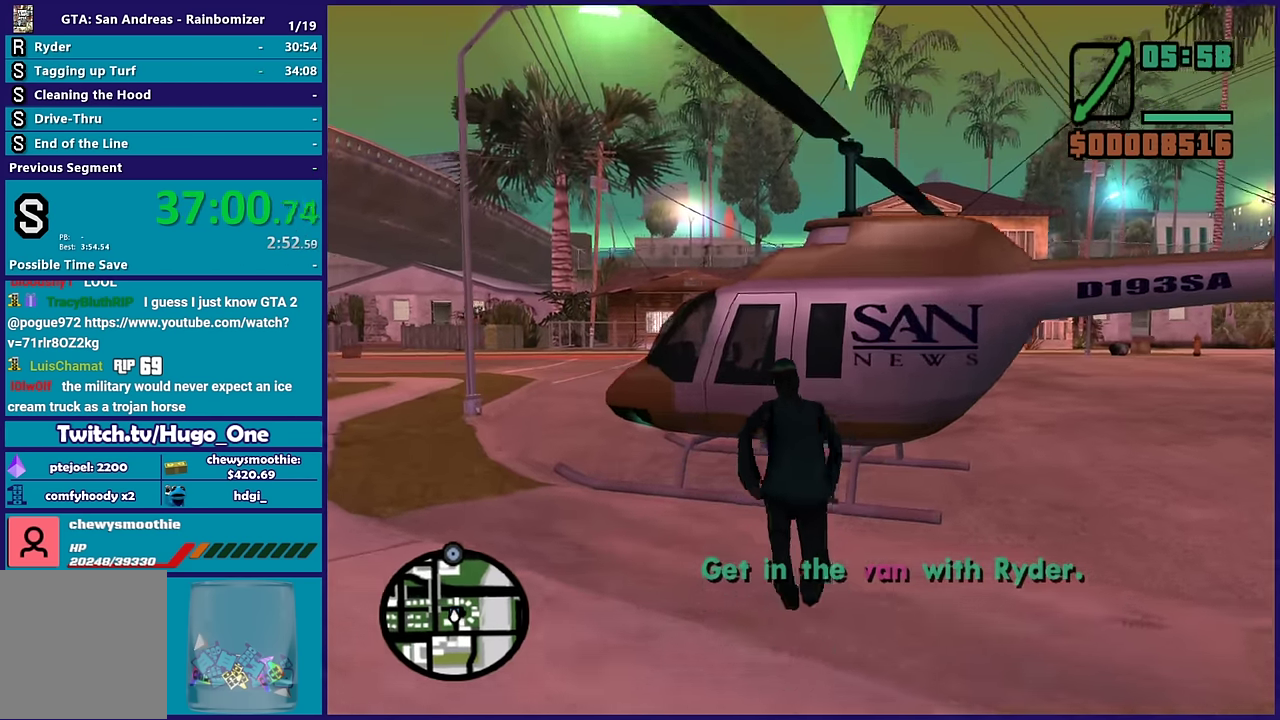
{"buttons": ["Y"], "left_stick": "center", "right_stick": "center", "events": [[100, "Y", "down"], [233, "Y", "up"], [283, "Y", "down"], [350, "left_stick", "up-right"], [416, "Y", "up"], [416, "left_stick", "center"], [466, "Y", "down"]]}